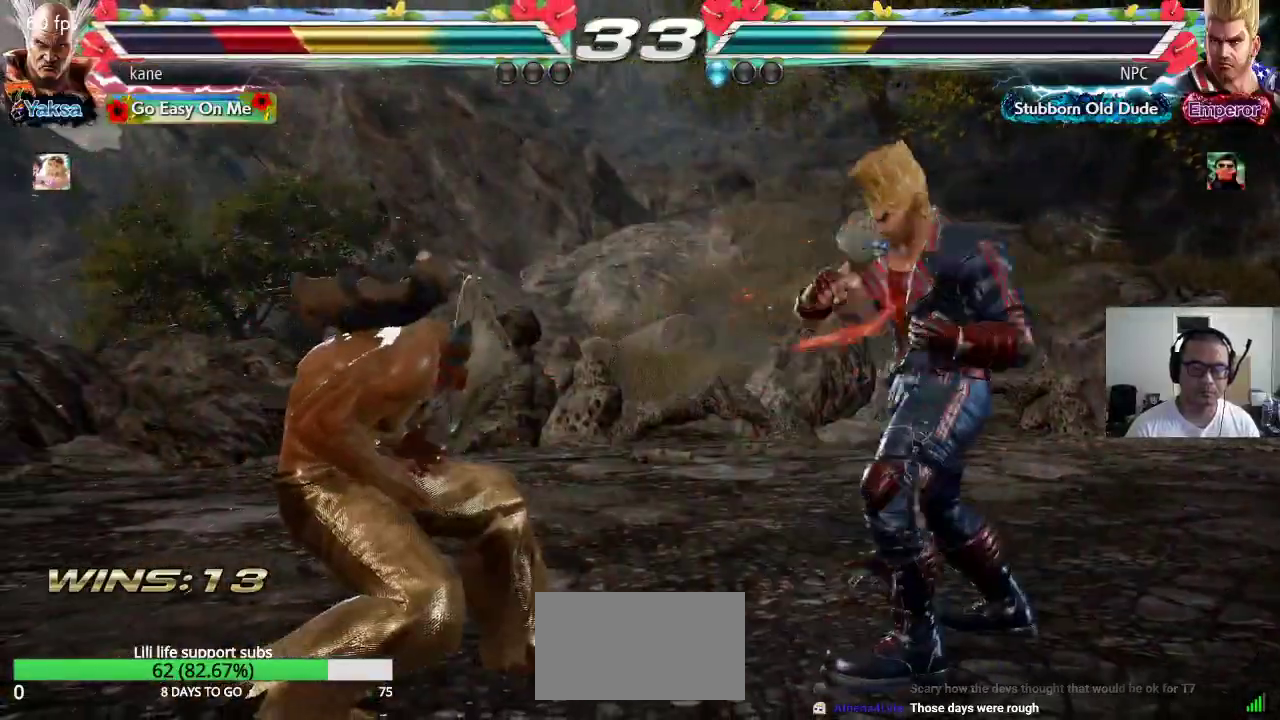
Gameplay with a controller (arcade stick); each line is a JSON object with the inputs held at the frame after it (dt_ms = milliseconds from this image to that frame). "events" lists button and stick changes between this image and that frame as [ms after this image, input, new state], when the widget could be followed in between. Not read: L3 R3.
{"dt_ms": 500, "buttons": [], "left_stick": "center", "events": [[67, "left_stick", "right"], [167, "TRIANGLE", "down"], [167, "left_stick", "down-right"], [217, "TRIANGLE", "up"], [283, "left_stick", "center"]]}
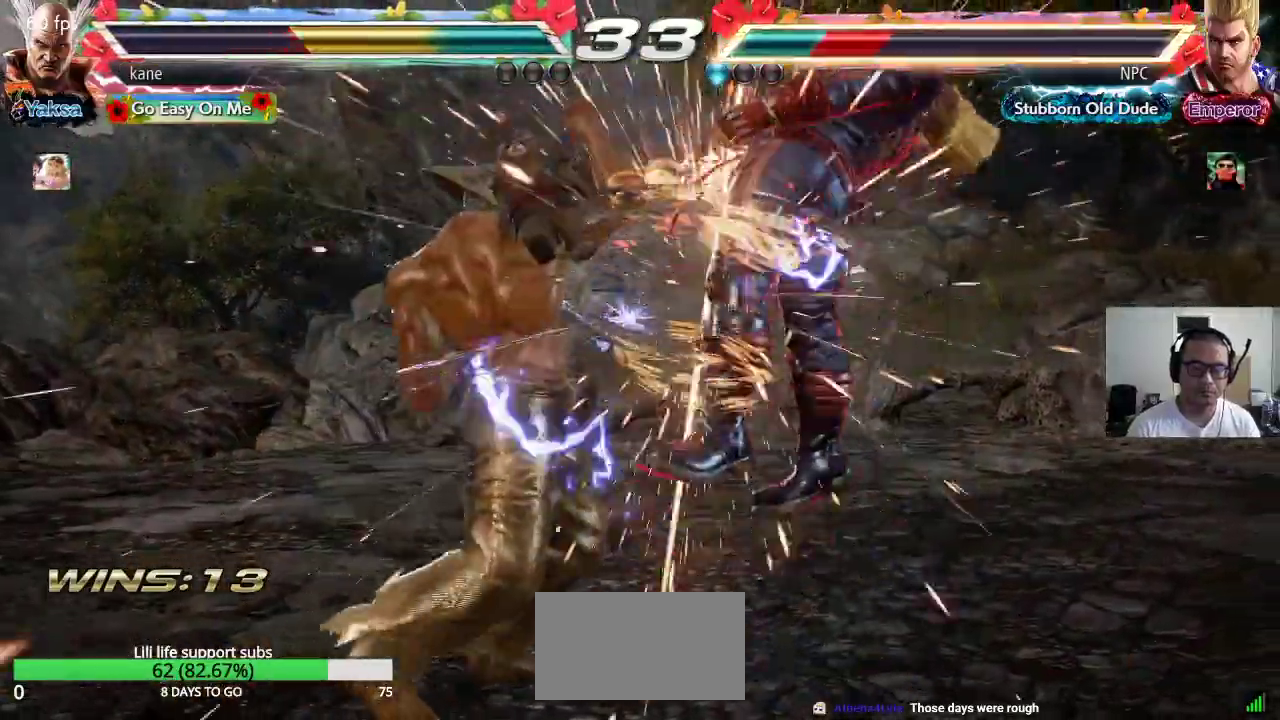
{"dt_ms": 500, "buttons": [], "left_stick": "center"}
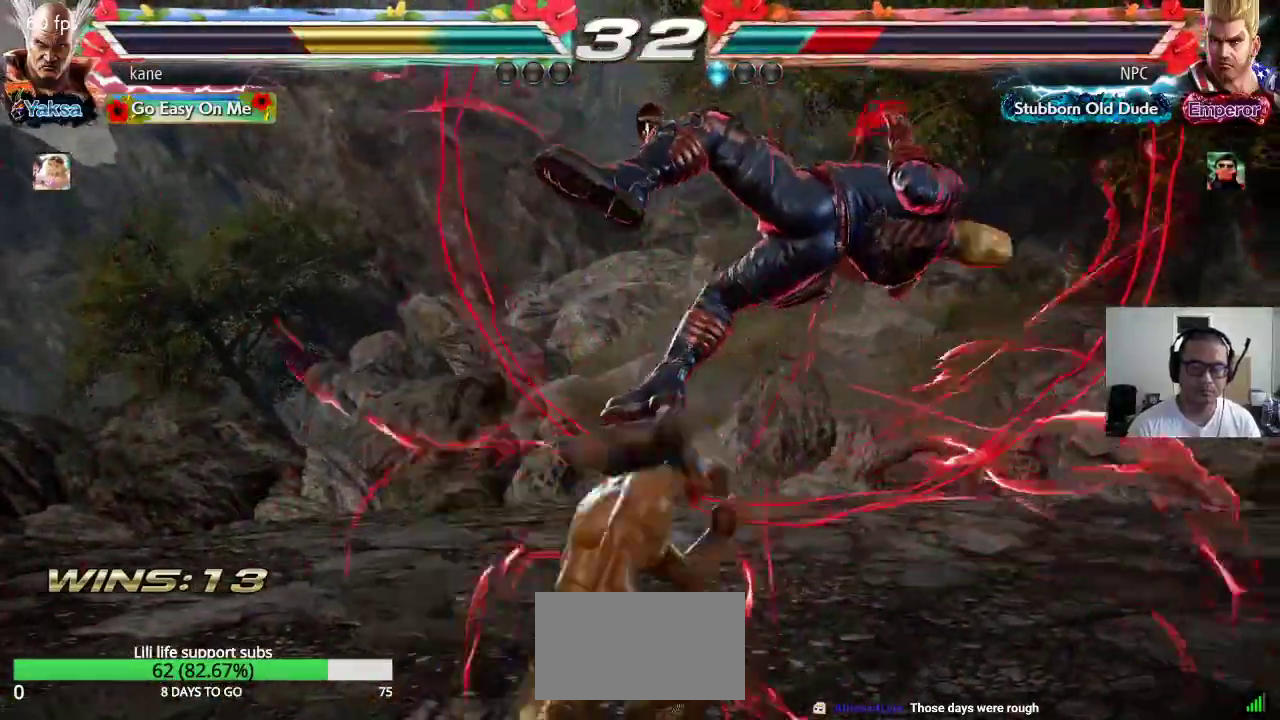
{"dt_ms": 1000, "buttons": [], "left_stick": "center"}
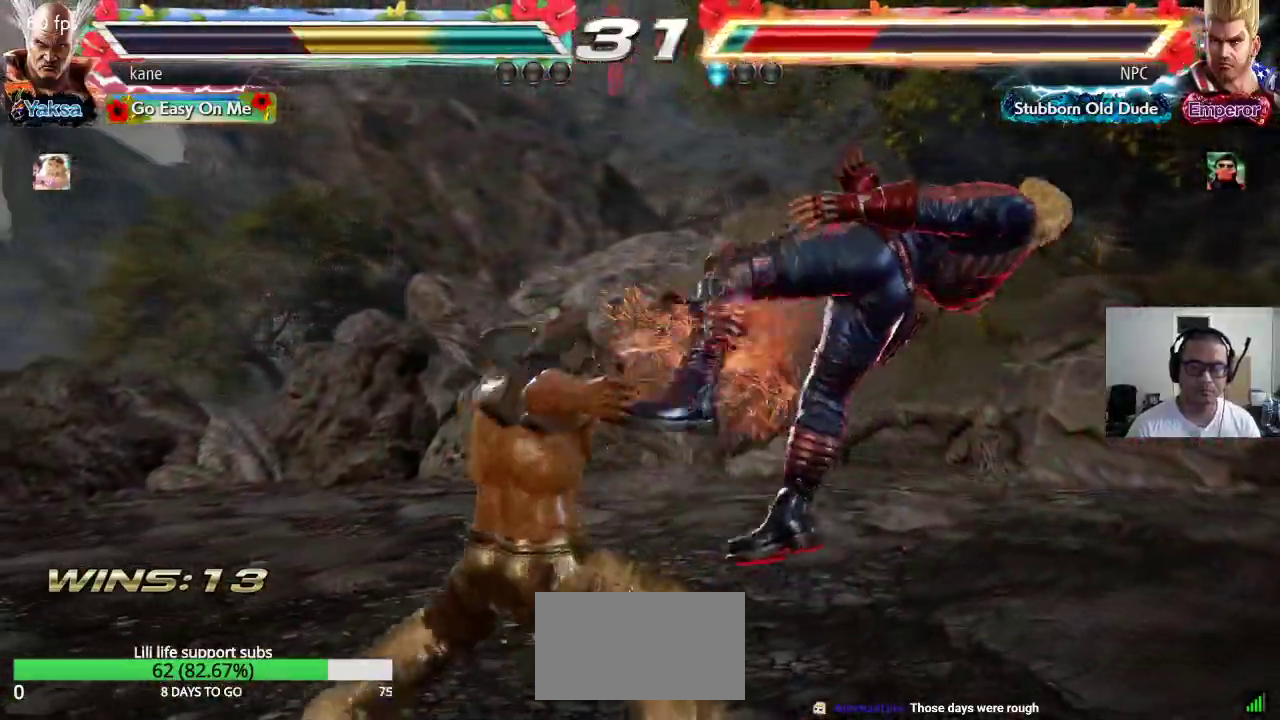
{"dt_ms": 1000, "buttons": [], "left_stick": "center"}
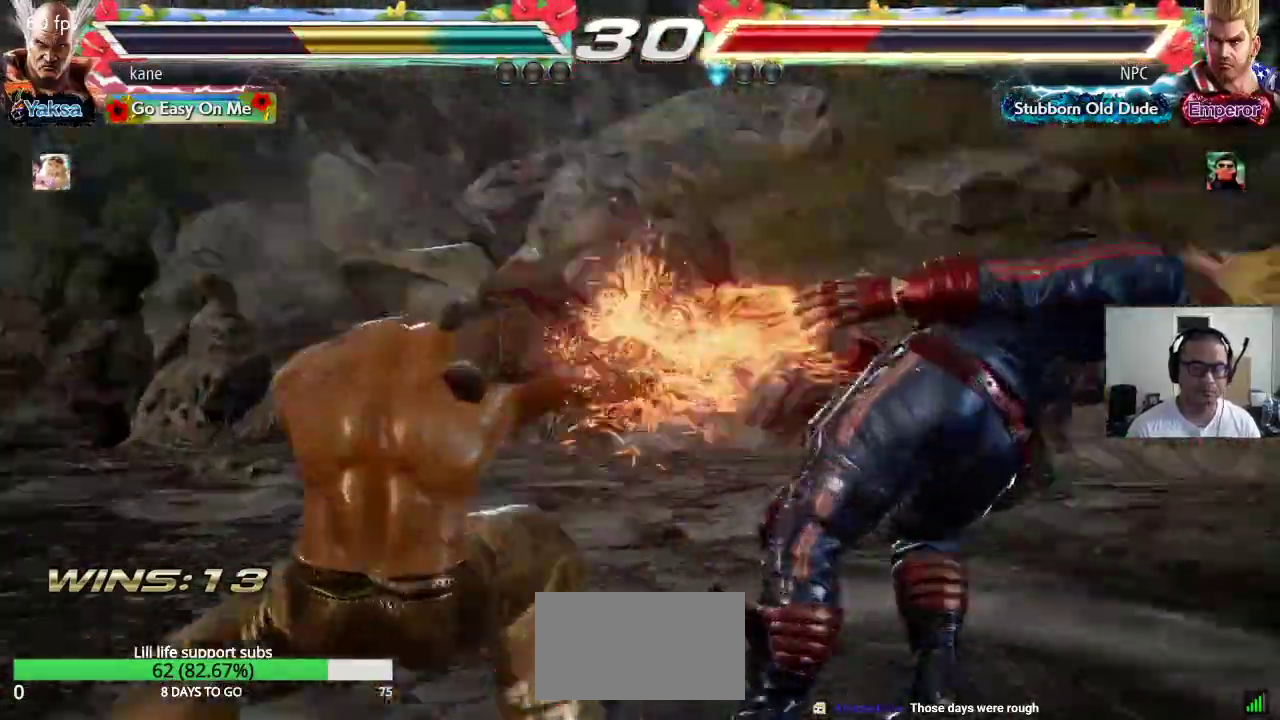
{"dt_ms": 500, "buttons": [], "left_stick": "center", "events": []}
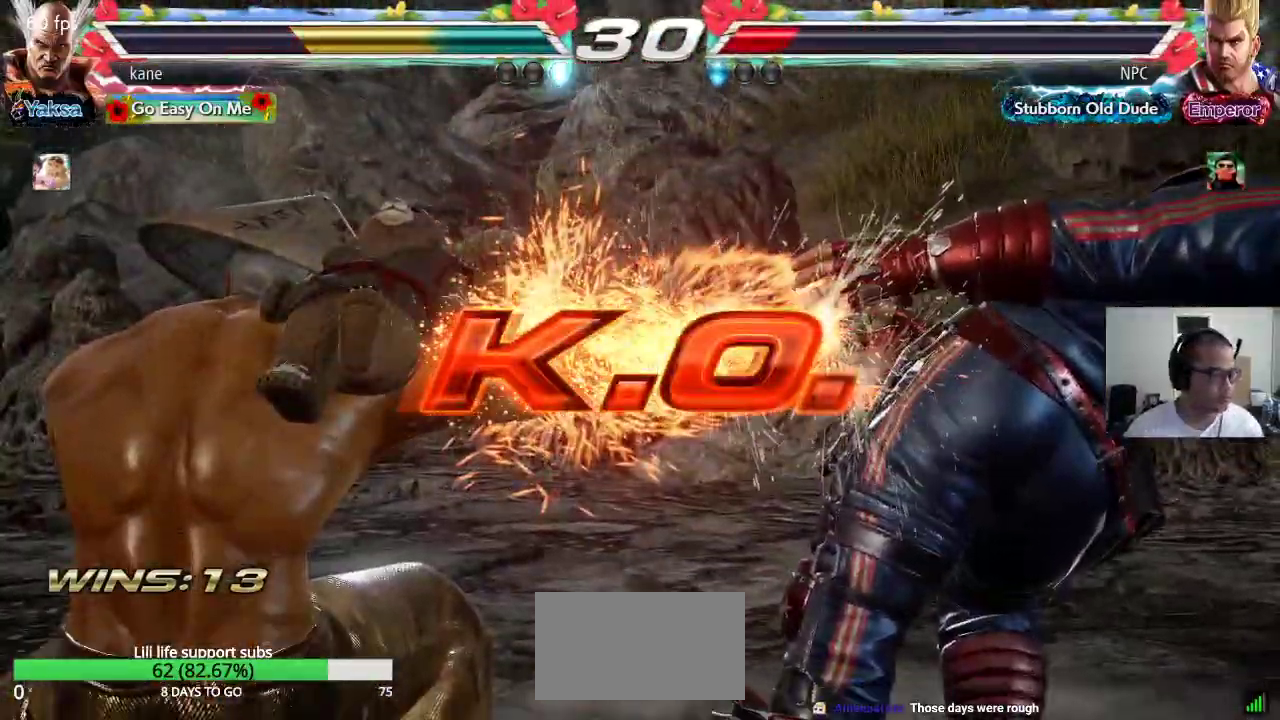
{"dt_ms": 500, "buttons": [], "left_stick": "center", "events": []}
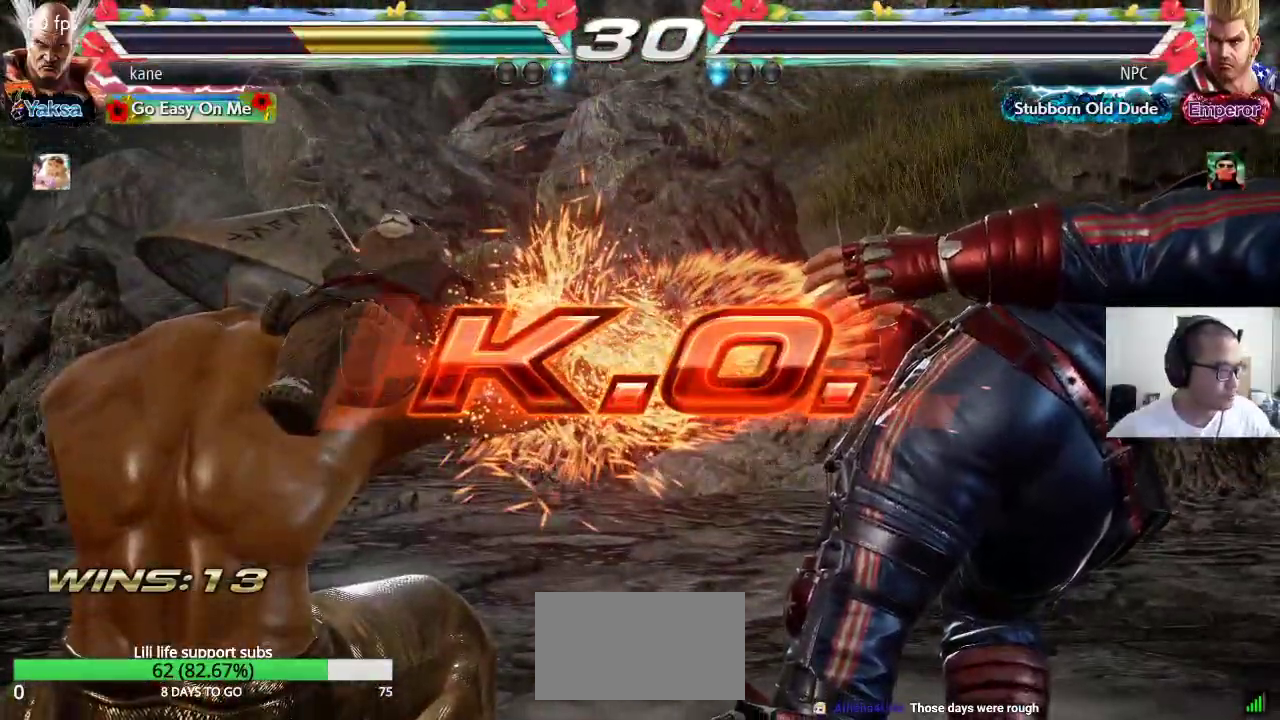
{"dt_ms": 500, "buttons": [], "left_stick": "center", "events": []}
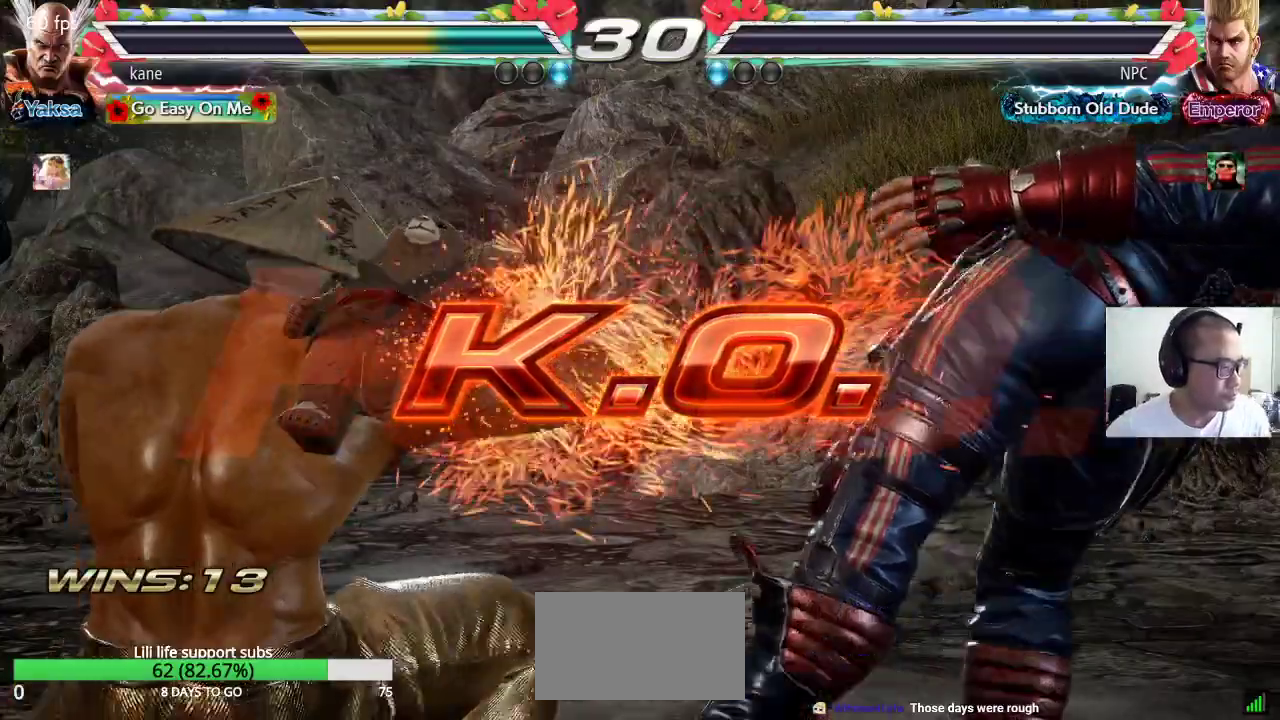
{"dt_ms": 500, "buttons": [], "left_stick": "center", "events": []}
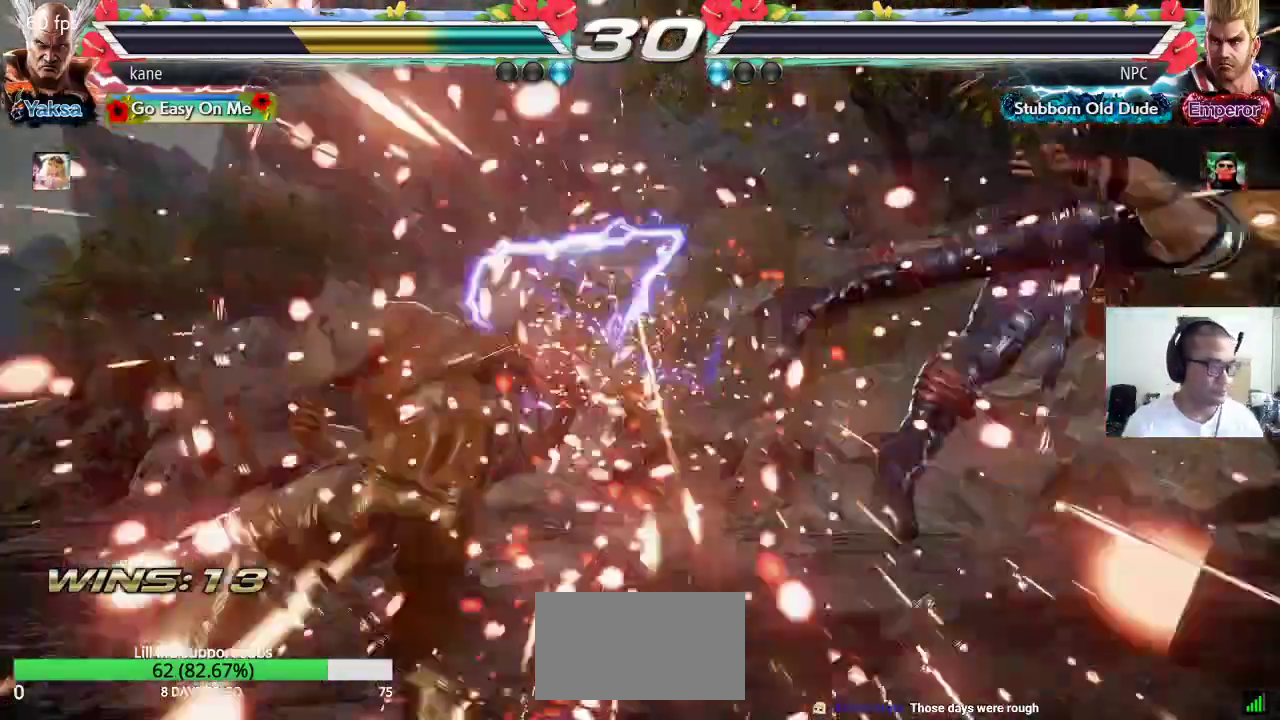
{"dt_ms": 500, "buttons": [], "left_stick": "center", "events": [[400, "left_stick", "right"], [450, "left_stick", "center"]]}
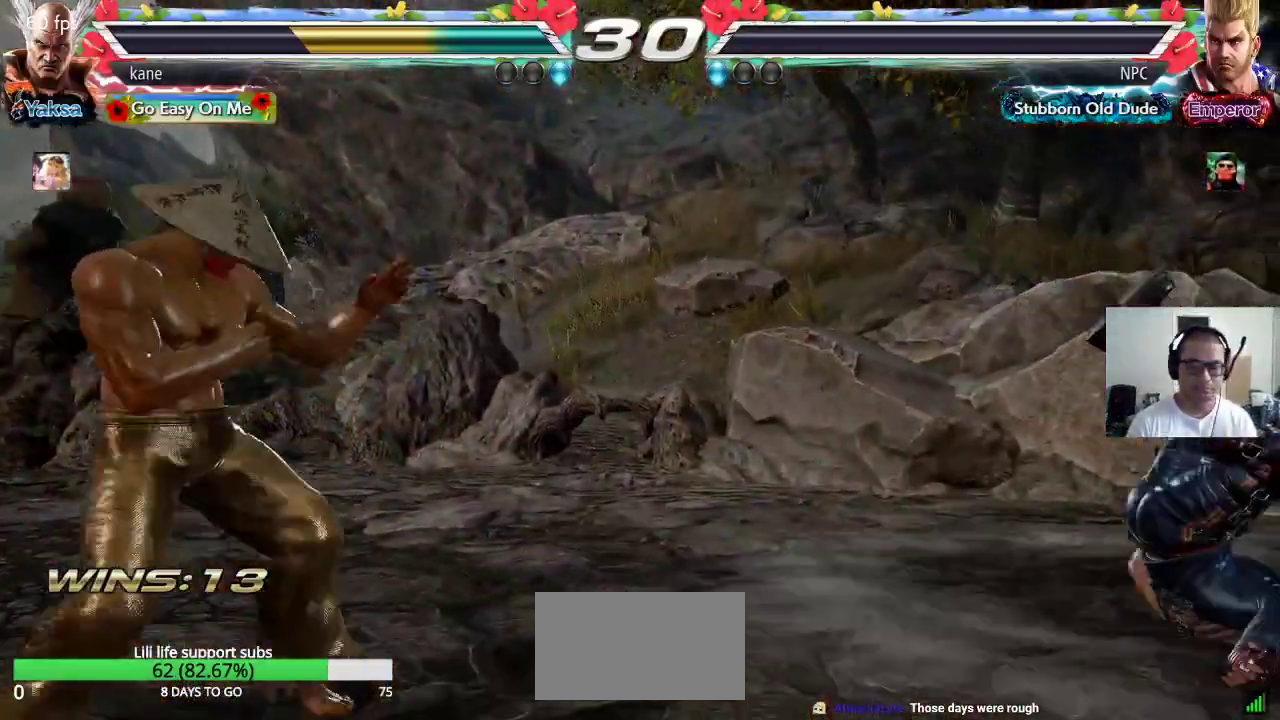
{"dt_ms": 500, "buttons": [], "left_stick": "down", "events": [[33, "left_stick", "right"], [100, "left_stick", "center"], [150, "left_stick", "down"], [267, "left_stick", "center"], [333, "left_stick", "right"], [400, "left_stick", "center"], [450, "left_stick", "down"]]}
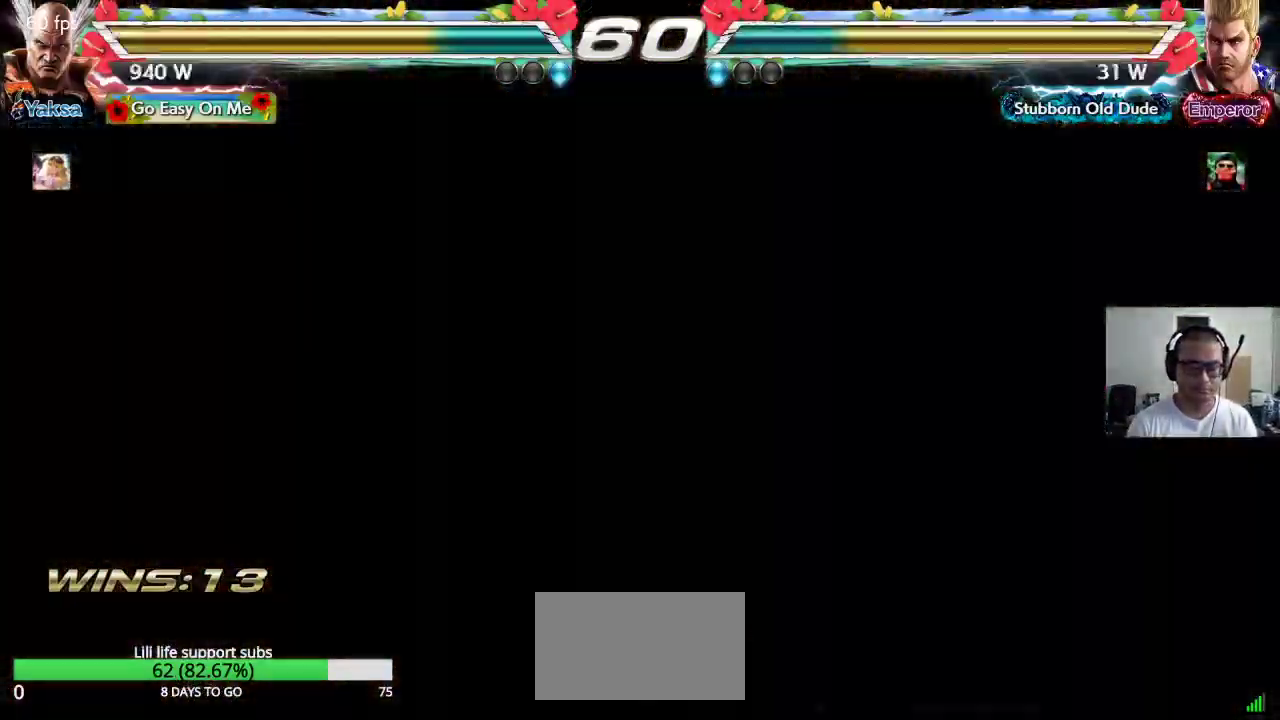
{"dt_ms": 500, "buttons": [], "left_stick": "center", "events": [[50, "left_stick", "center"], [100, "left_stick", "right"], [183, "left_stick", "center"]]}
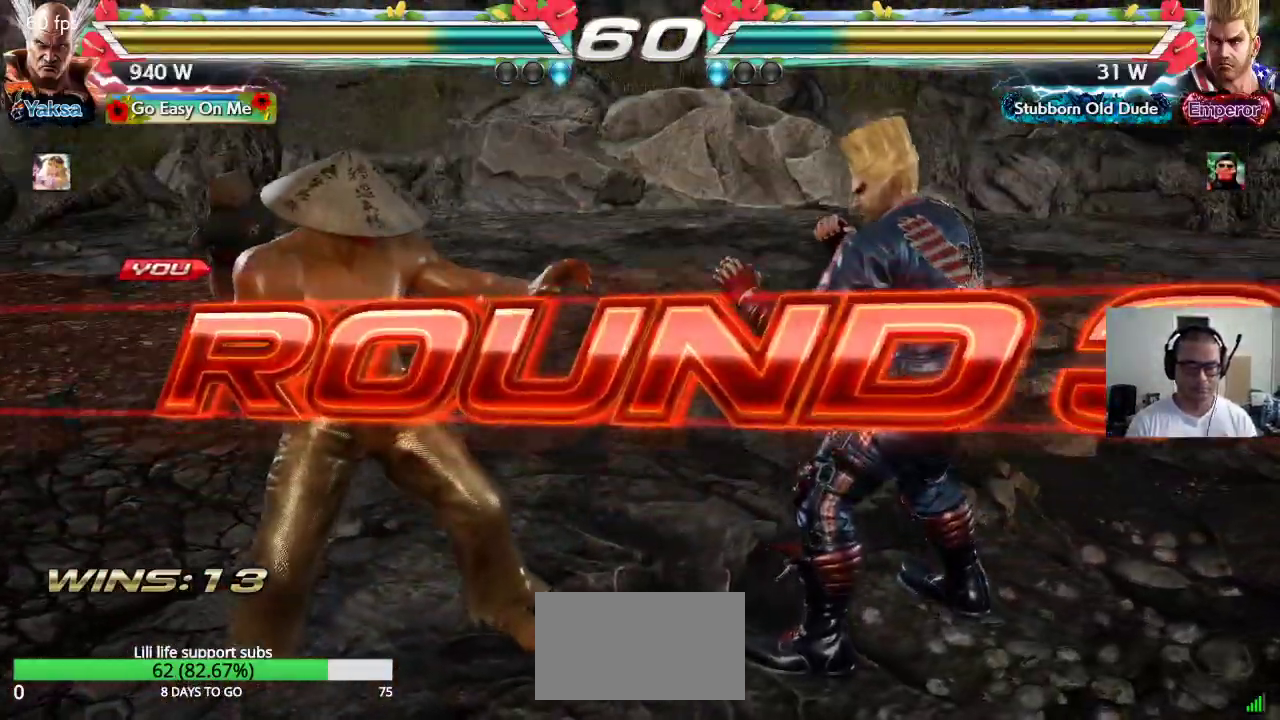
{"dt_ms": 500, "buttons": [], "left_stick": "center", "events": []}
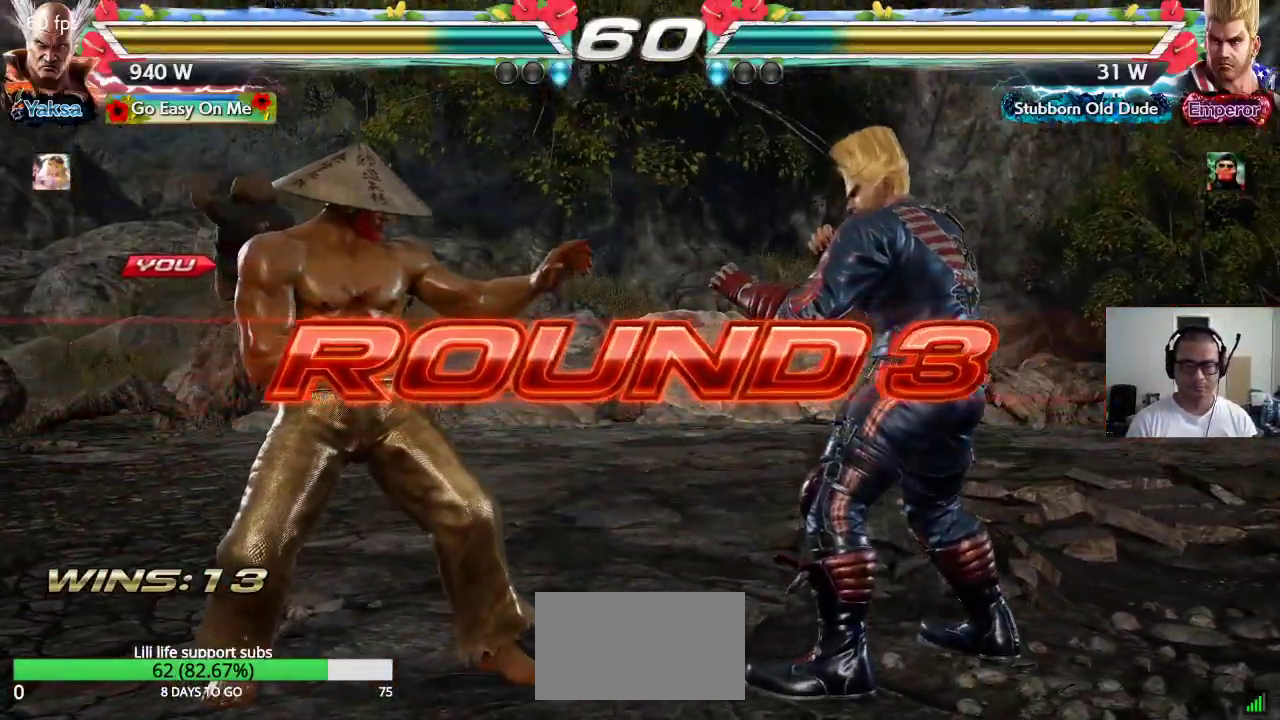
{"dt_ms": 500, "buttons": ["CROSS", "SQUARE", "TRIANGLE"], "left_stick": "center", "events": [[167, "TRIANGLE", "down"], [217, "CROSS", "down"], [267, "SQUARE", "down"]]}
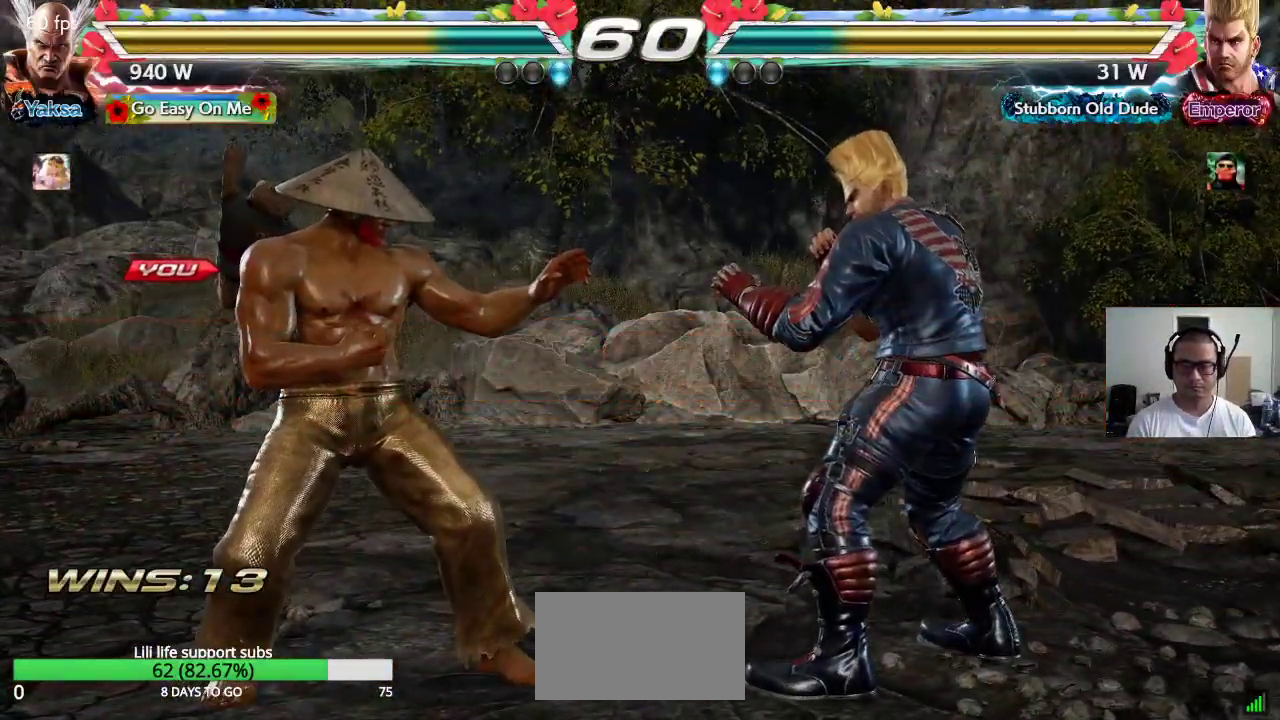
{"dt_ms": 500, "buttons": ["SQUARE"], "left_stick": "center", "events": [[183, "CROSS", "up"], [500, "TRIANGLE", "up"]]}